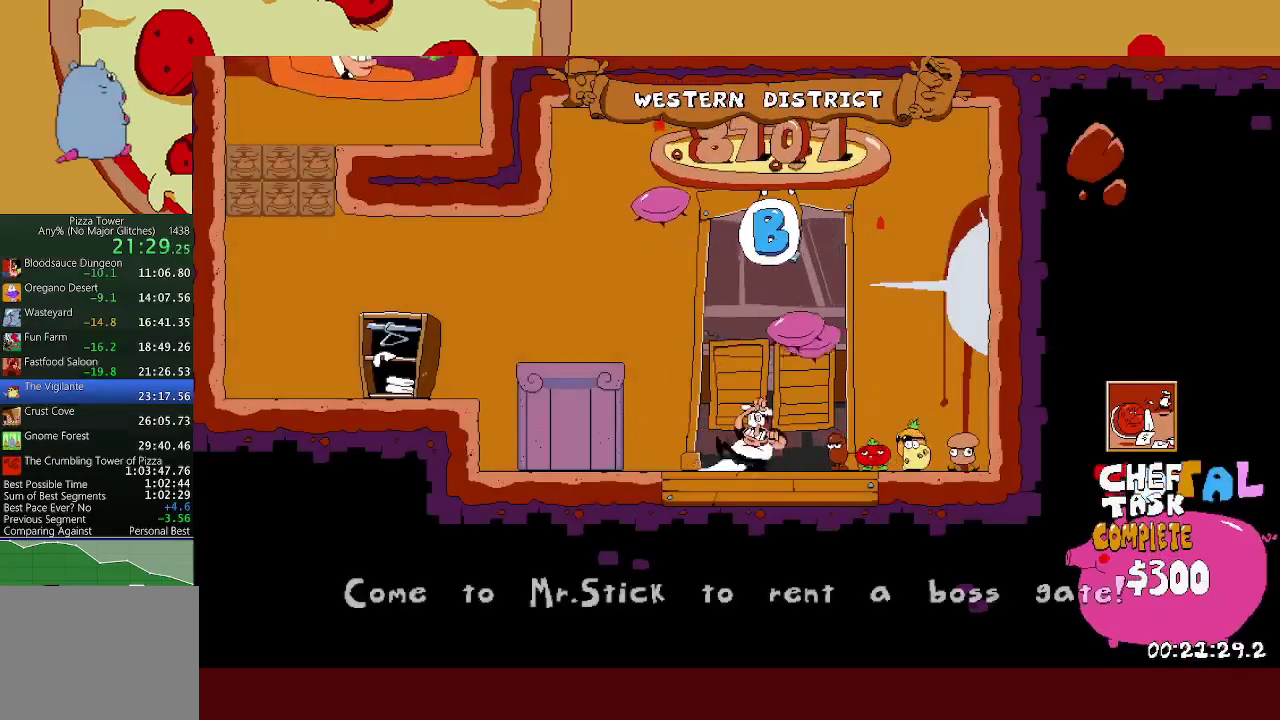
Gameplay with a controller (Xbox layout); each line is a JSON object with the inputs held at the frame after it. "events" lists button and stick changes between this image and that frame as [ms after this image, input, new state], when the widget could be followed in between. Not read: R3 right_stick.
{"buttons": ["R2"], "left_stick": "left", "events": [[67, "left_stick", "left"], [233, "A", "down"], [350, "A", "up"]]}
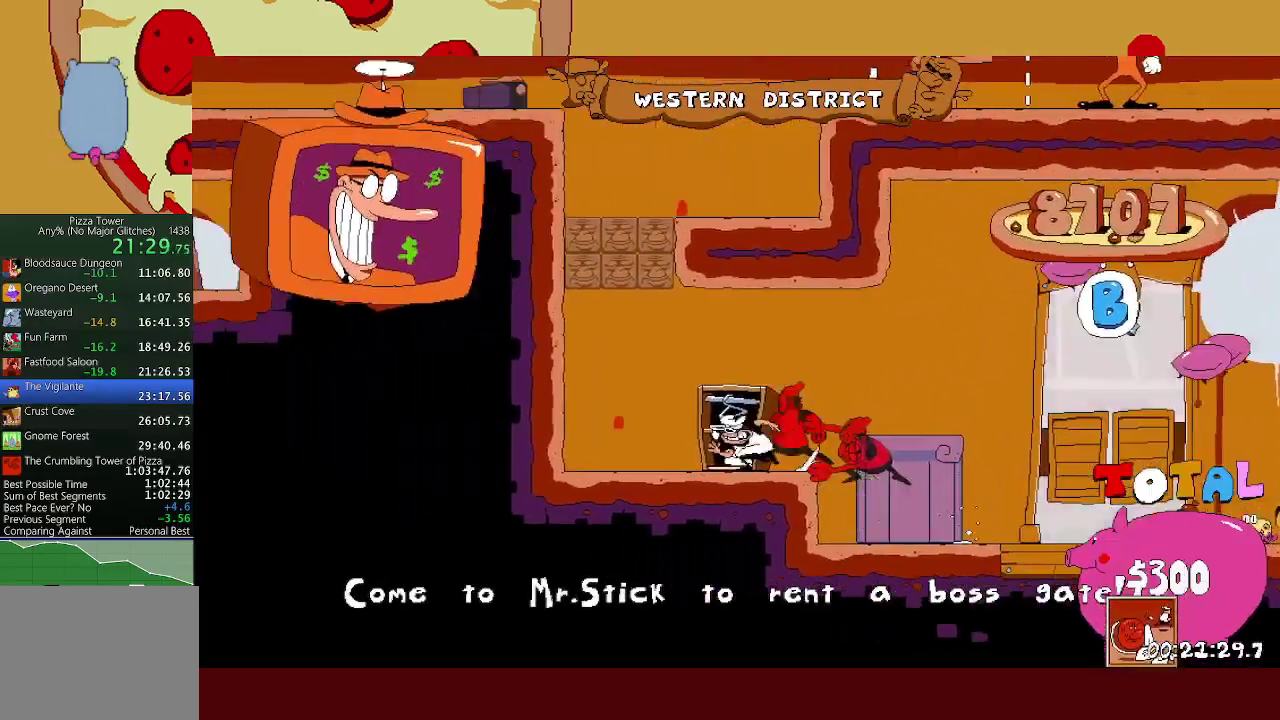
{"buttons": ["R2"], "left_stick": "right", "events": [[33, "A", "down"], [183, "A", "up"], [233, "A", "down"], [233, "left_stick", "right"], [450, "A", "up"]]}
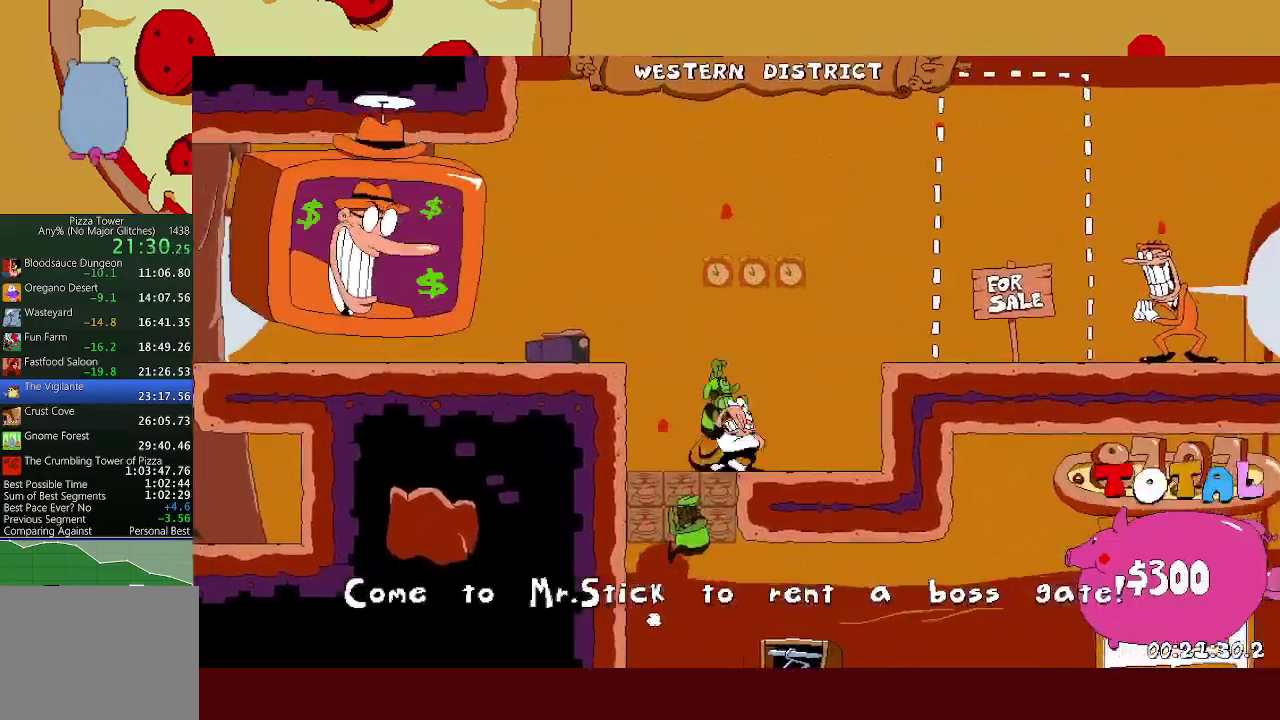
{"buttons": ["R1", "R2"], "left_stick": "right", "events": [[83, "A", "down"], [217, "A", "up"], [400, "R1", "down"]]}
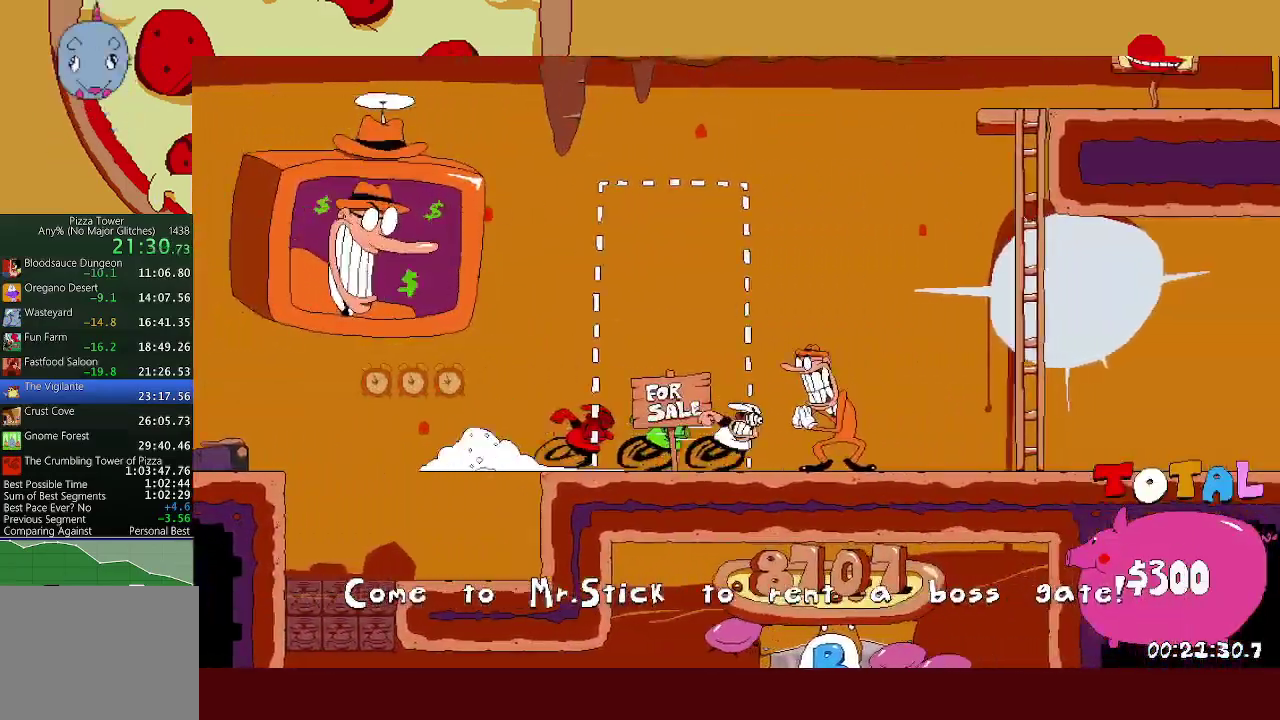
{"buttons": [], "left_stick": "center", "events": [[367, "R1", "up"], [367, "R2", "up"], [367, "left_stick", "center"]]}
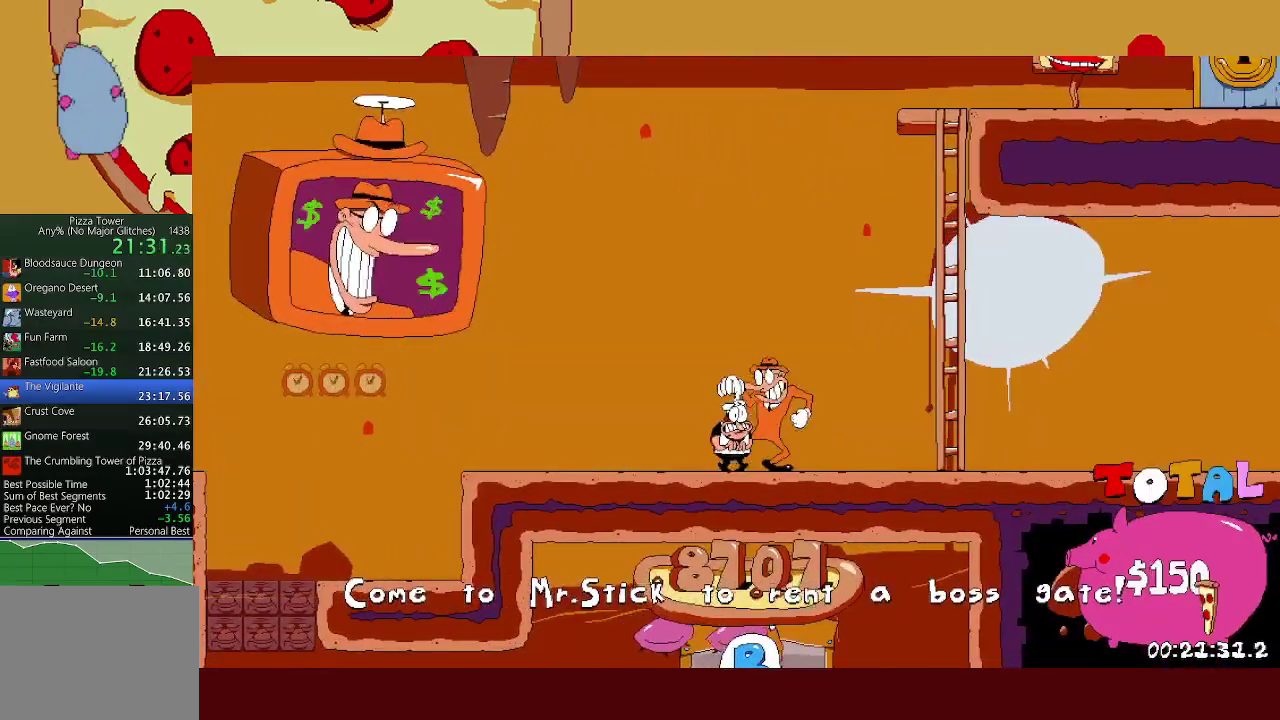
{"buttons": ["Y"], "left_stick": "center", "events": [[467, "Y", "down"]]}
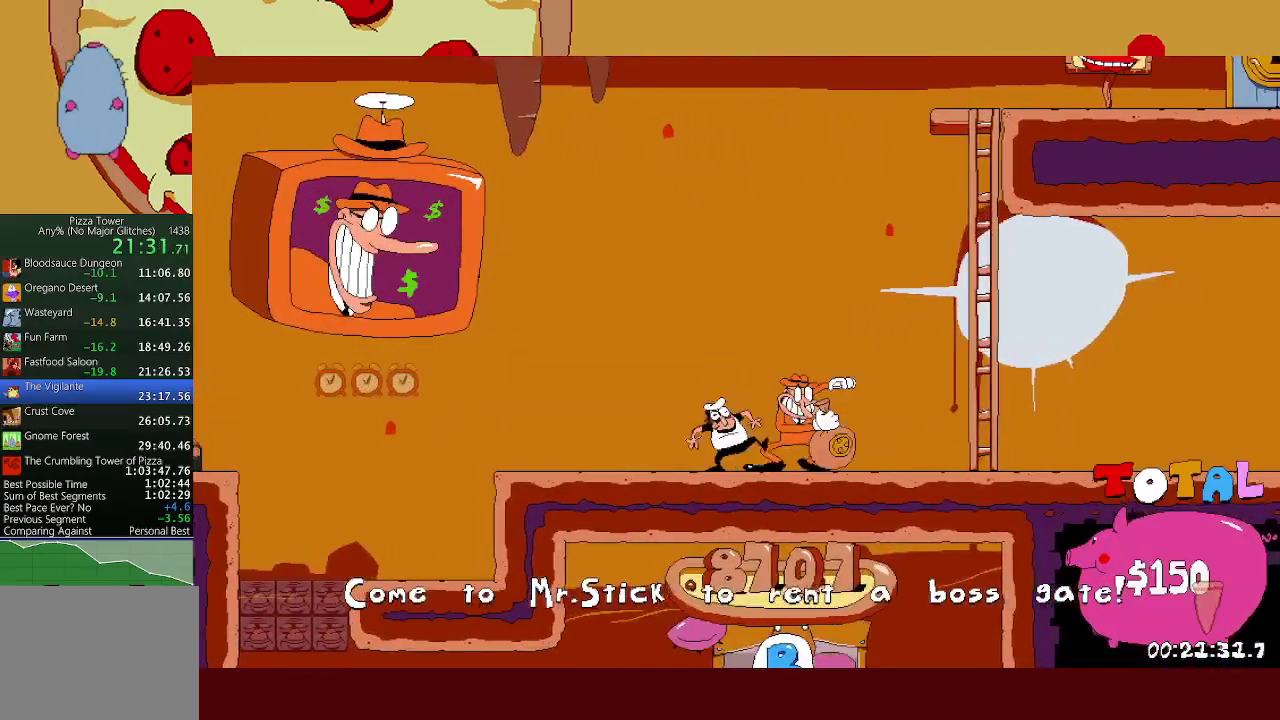
{"buttons": ["Y"], "left_stick": "center", "events": []}
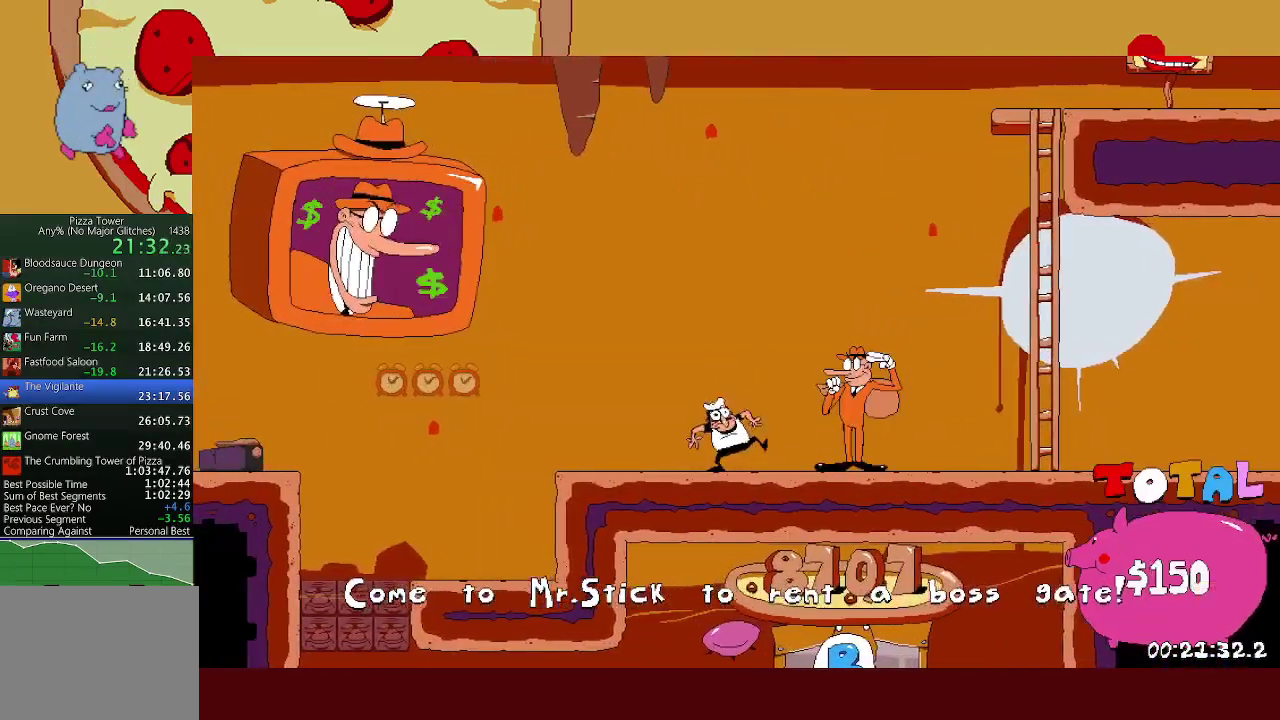
{"buttons": ["Y"], "left_stick": "center", "events": []}
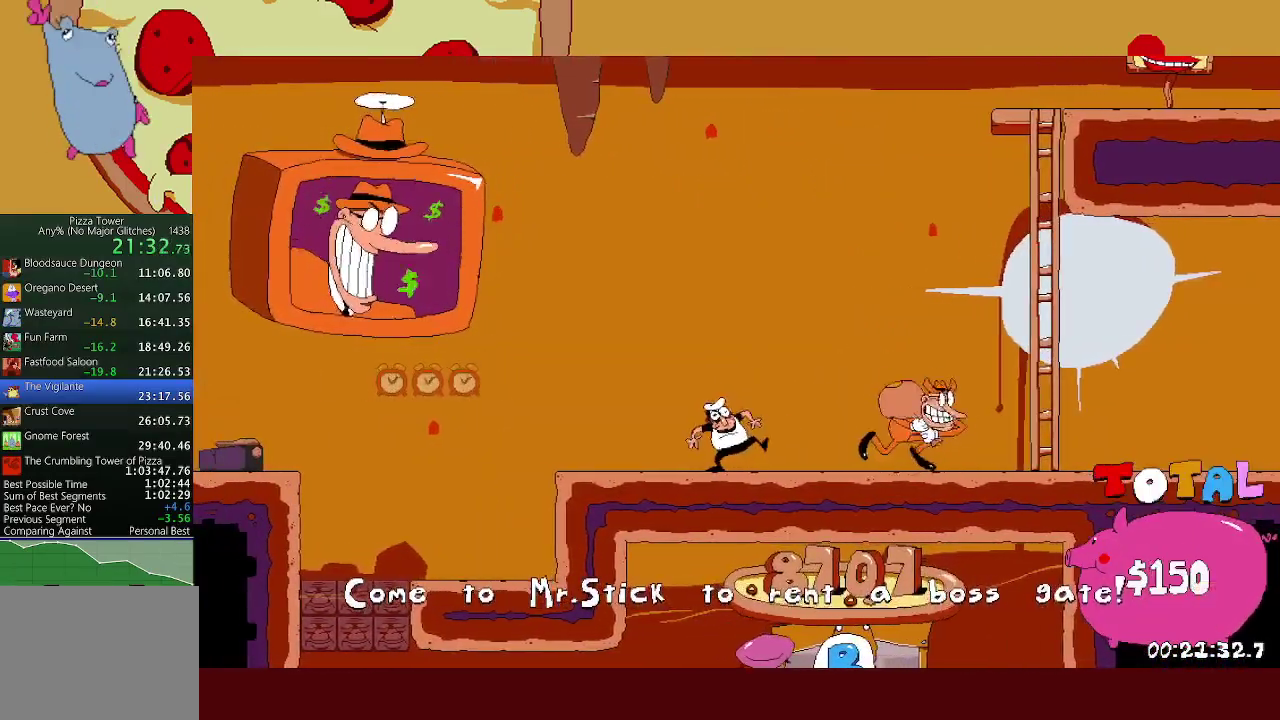
{"buttons": ["Y"], "left_stick": "center", "events": []}
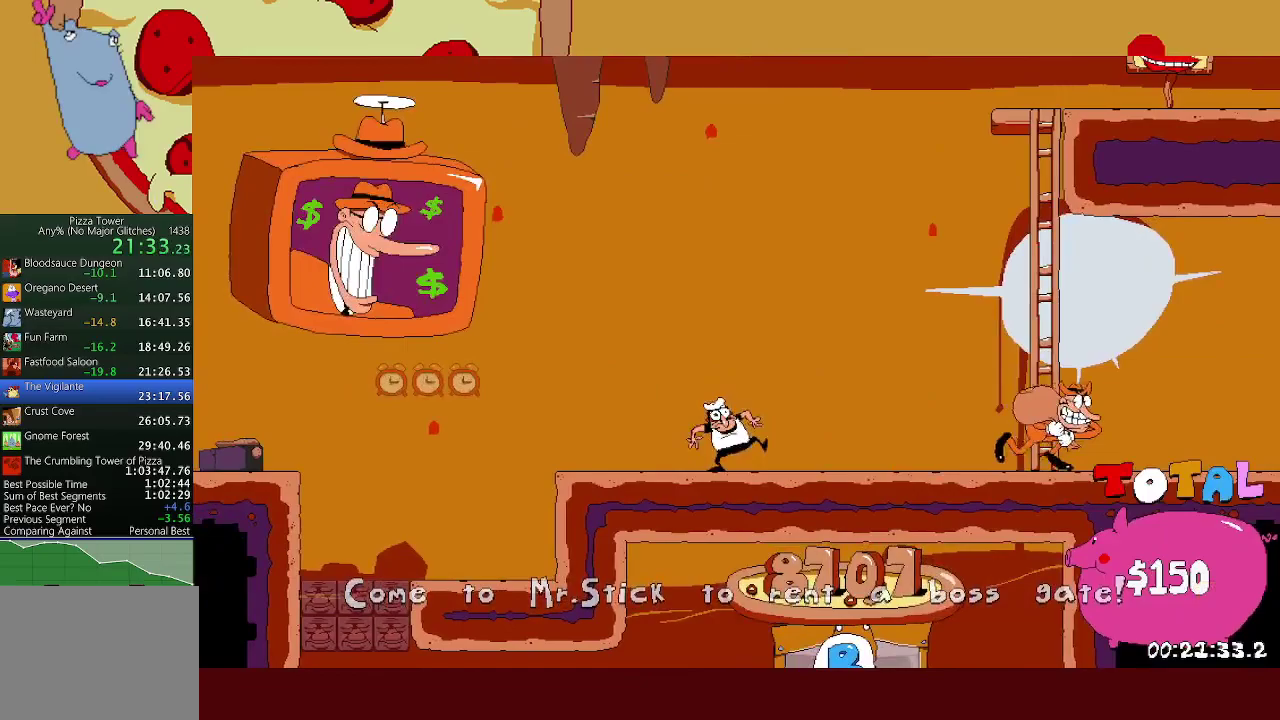
{"buttons": ["Y"], "left_stick": "center", "events": []}
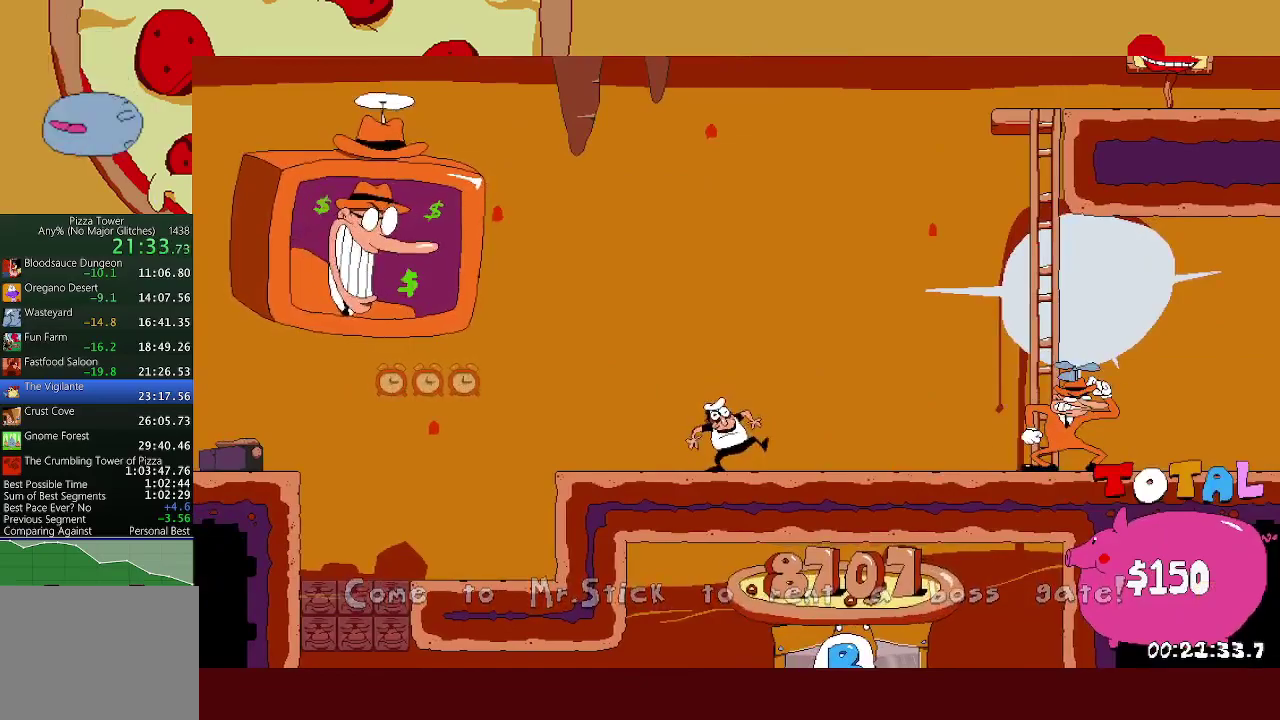
{"buttons": ["Y"], "left_stick": "center", "events": []}
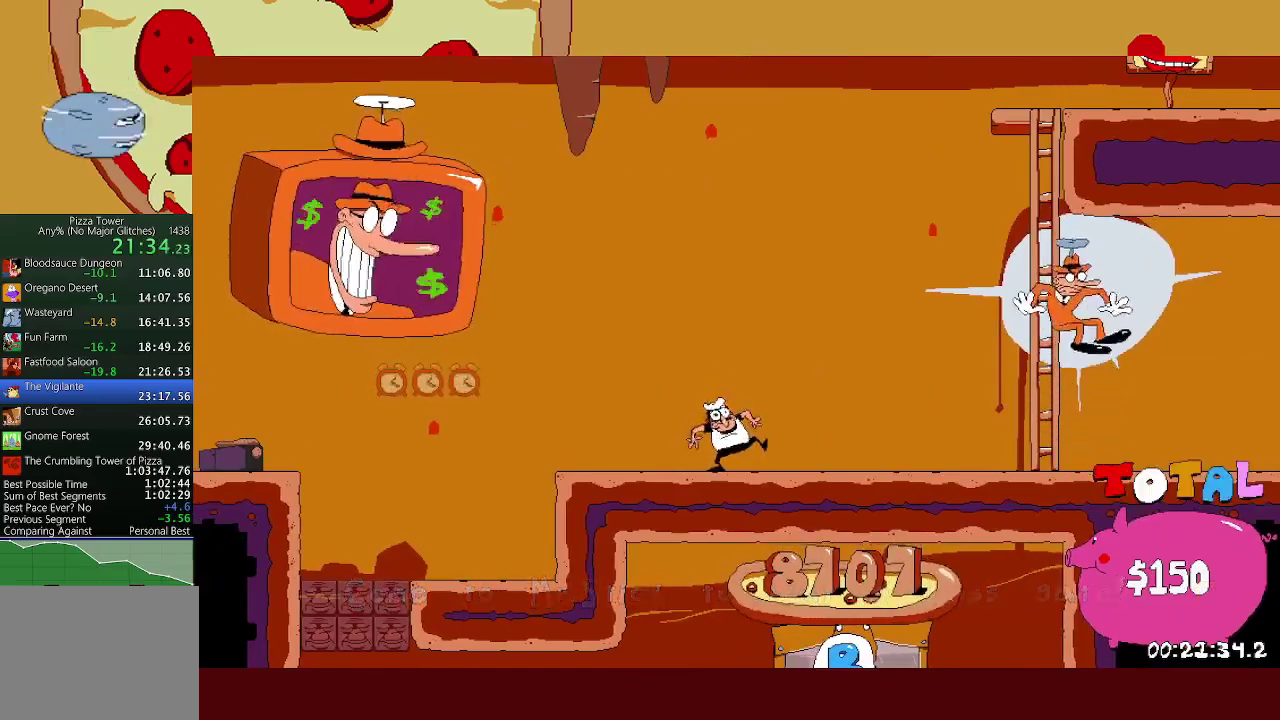
{"buttons": ["Y"], "left_stick": "center", "events": []}
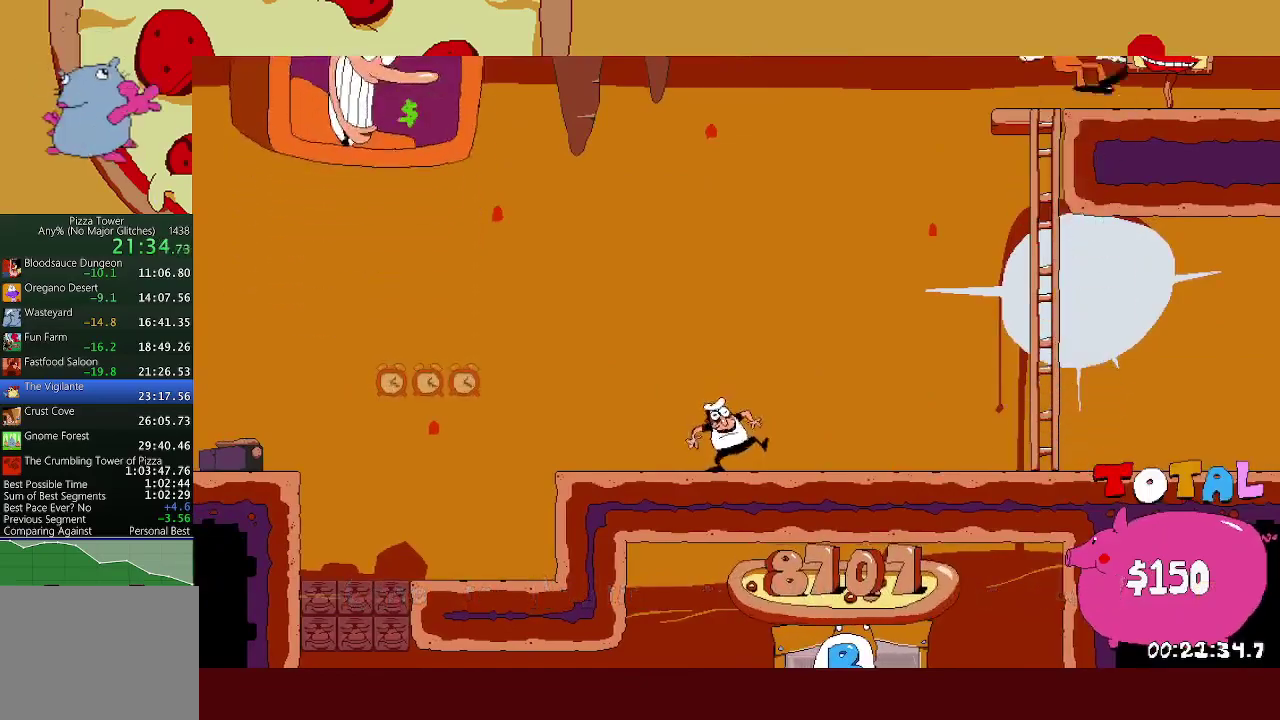
{"buttons": ["Y"], "left_stick": "left", "events": [[250, "left_stick", "left"]]}
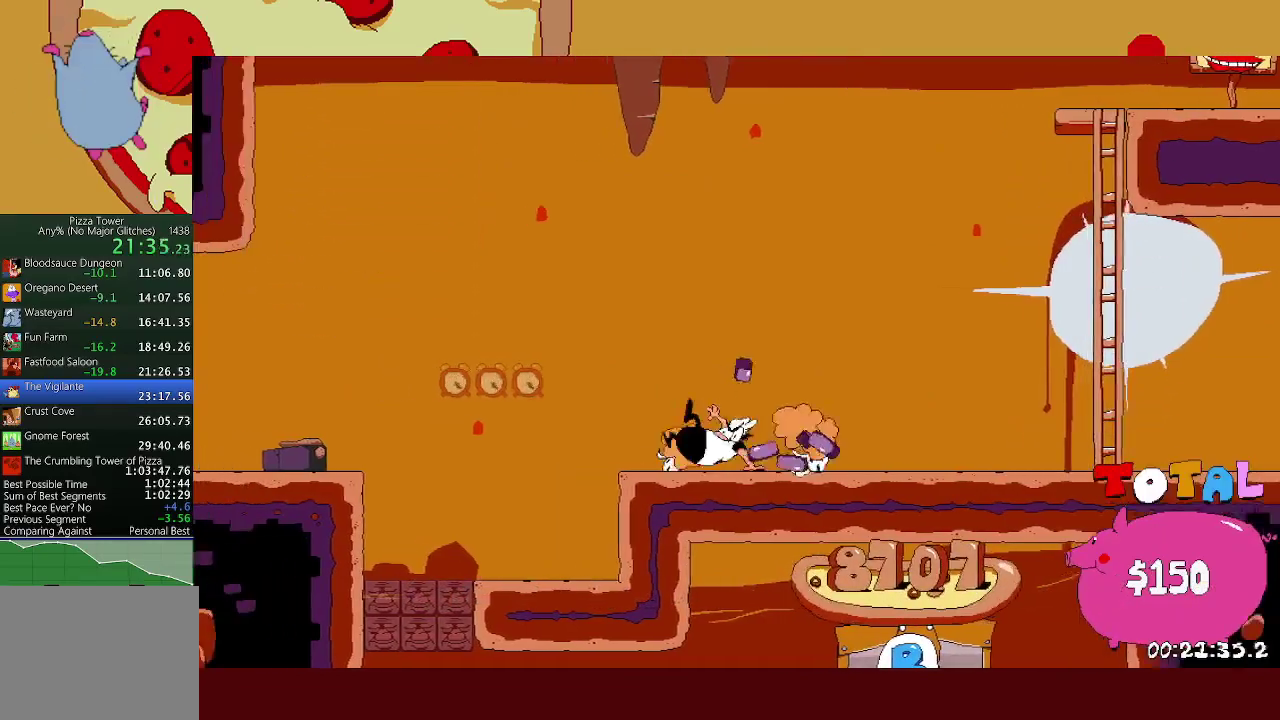
{"buttons": ["Y"], "left_stick": "center", "events": [[150, "left_stick", "center"], [333, "left_stick", "right"], [417, "R1", "down"], [433, "left_stick", "center"], [500, "R1", "up"]]}
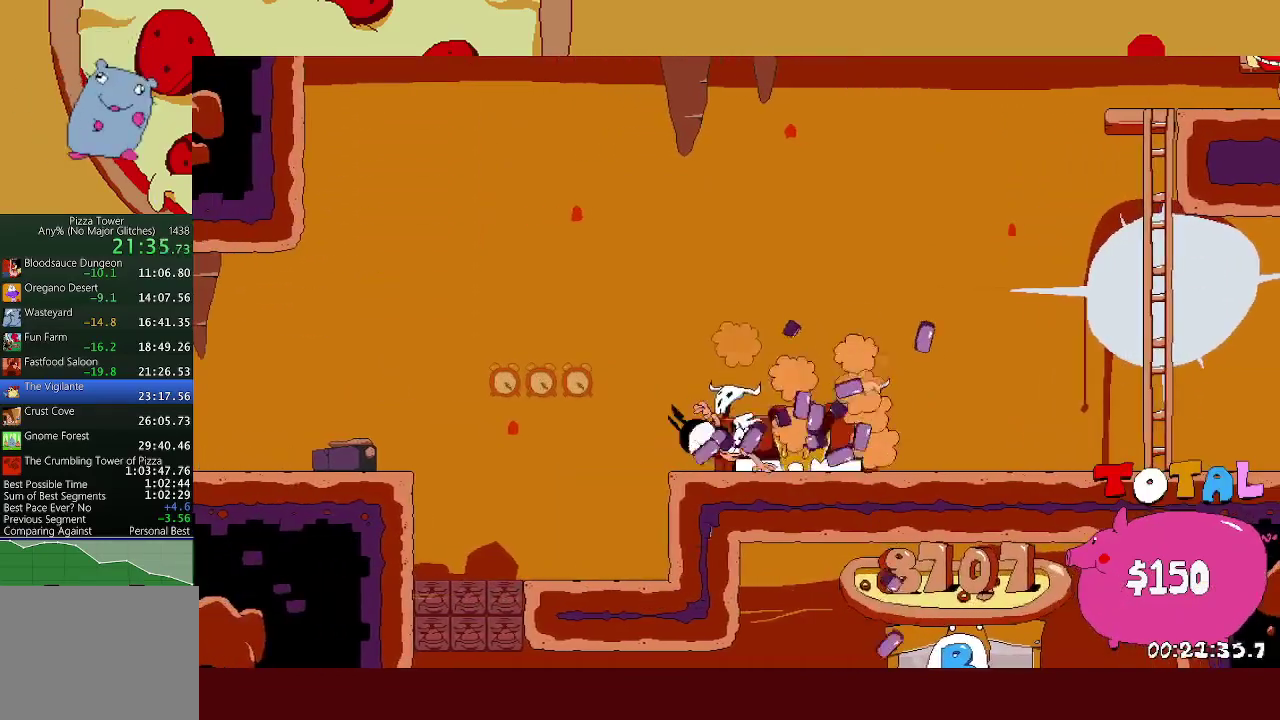
{"buttons": ["Y", "R1"], "left_stick": "center", "events": [[117, "R1", "down"], [150, "left_stick", "left"], [200, "R1", "up"], [233, "left_stick", "center"], [317, "R1", "down"], [400, "R1", "up"], [400, "left_stick", "right"], [450, "left_stick", "center"], [500, "R1", "down"]]}
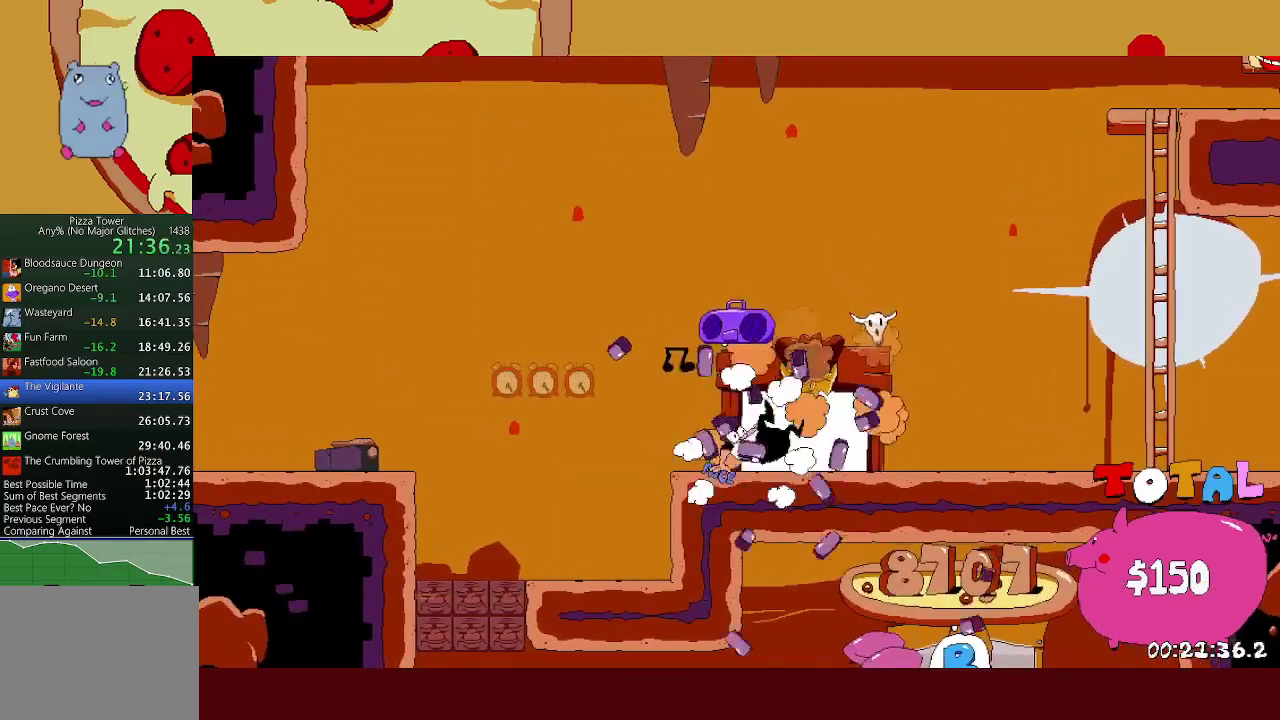
{"buttons": ["Y"], "left_stick": "center", "events": [[83, "R1", "up"], [167, "R1", "down"], [183, "left_stick", "right"], [250, "left_stick", "center"], [267, "R1", "up"], [350, "R1", "down"], [433, "R1", "up"]]}
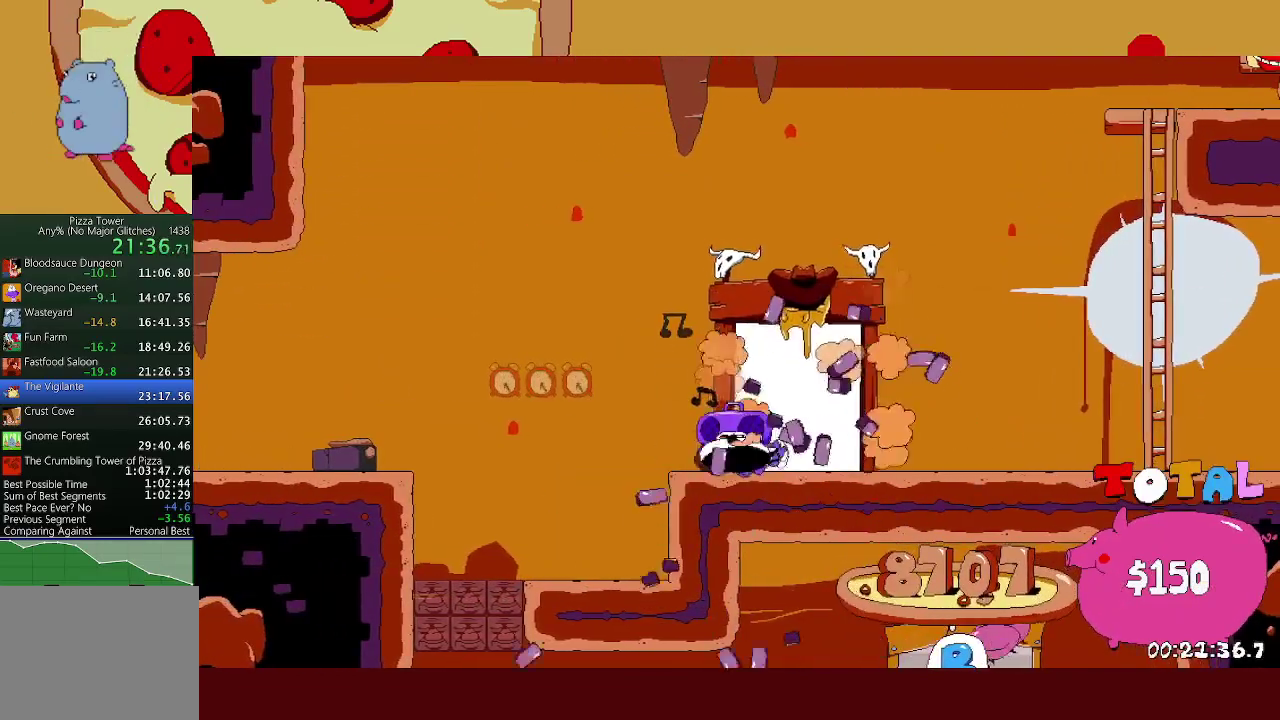
{"buttons": ["Y"], "left_stick": "center", "events": [[33, "R1", "down"], [117, "R1", "up"], [183, "R1", "down"], [267, "R1", "up"], [350, "R1", "down"], [433, "R1", "up"]]}
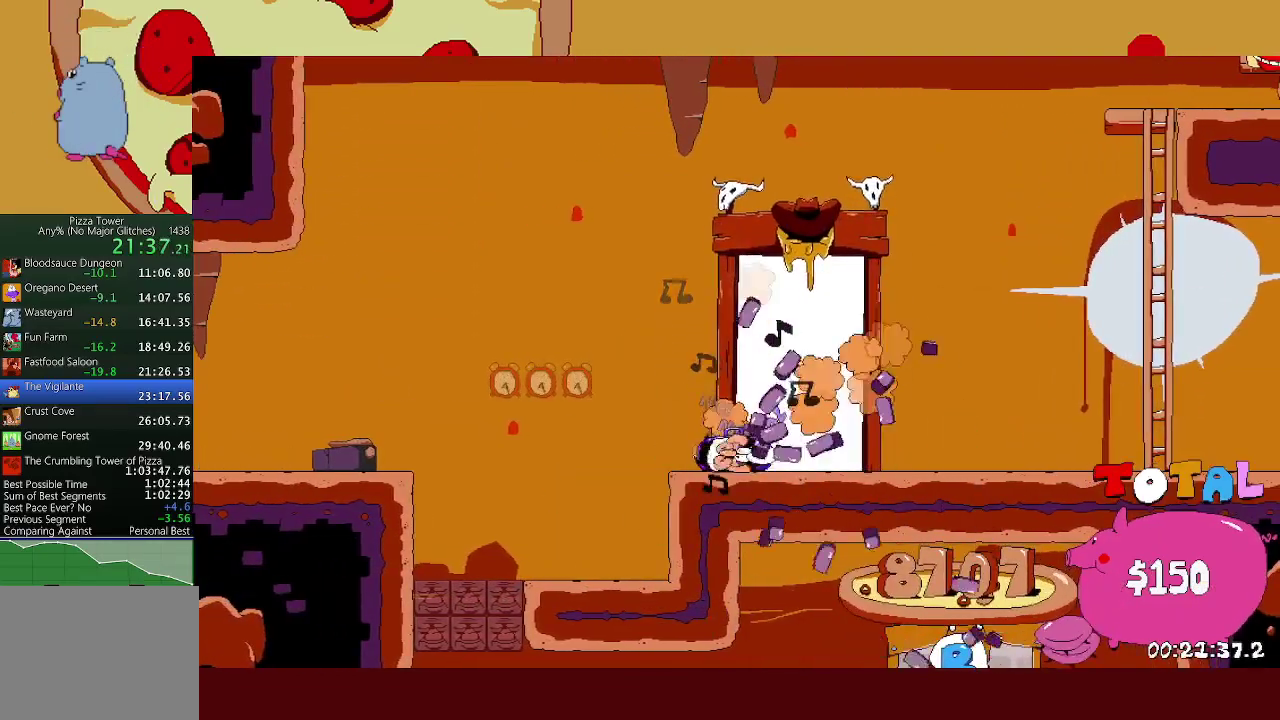
{"buttons": ["Y"], "left_stick": "center", "events": [[17, "R1", "down"], [117, "R1", "up"], [183, "R1", "down"], [267, "R1", "up"], [350, "R1", "down"], [433, "R1", "up"]]}
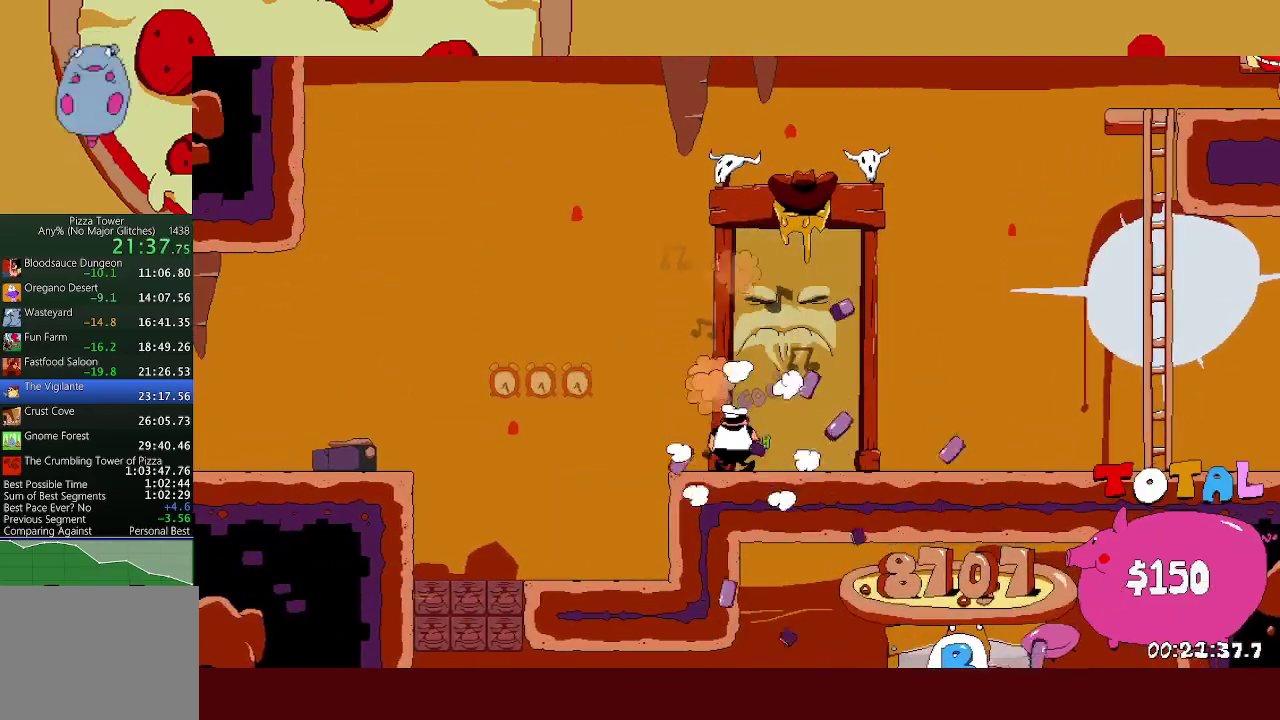
{"buttons": [], "left_stick": "center", "events": [[283, "Y", "up"]]}
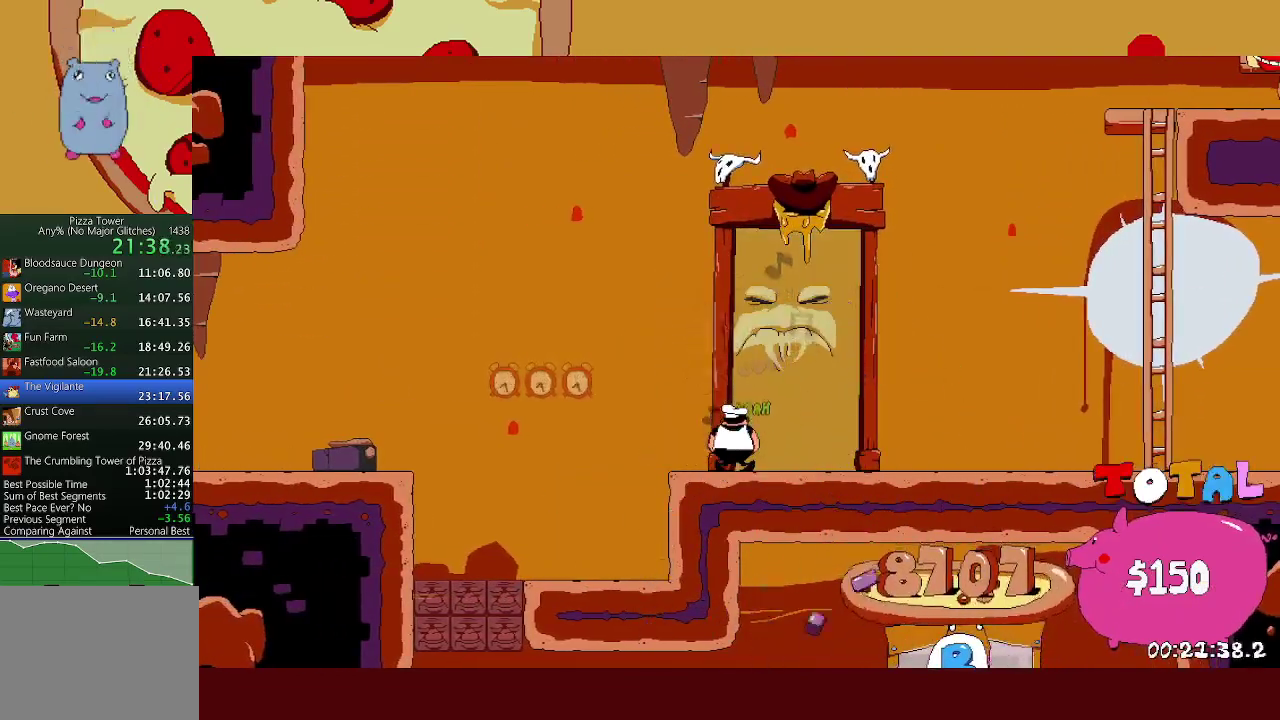
{"buttons": [], "left_stick": "center", "events": []}
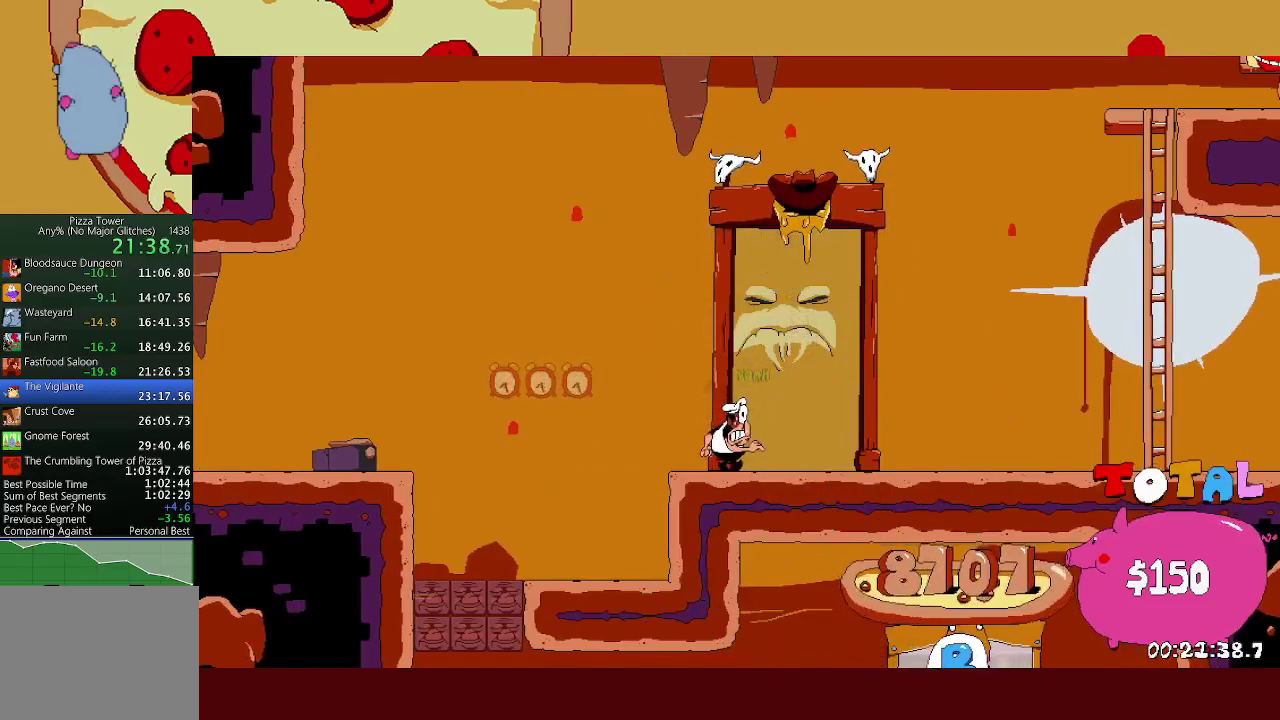
{"buttons": [], "left_stick": "center", "events": []}
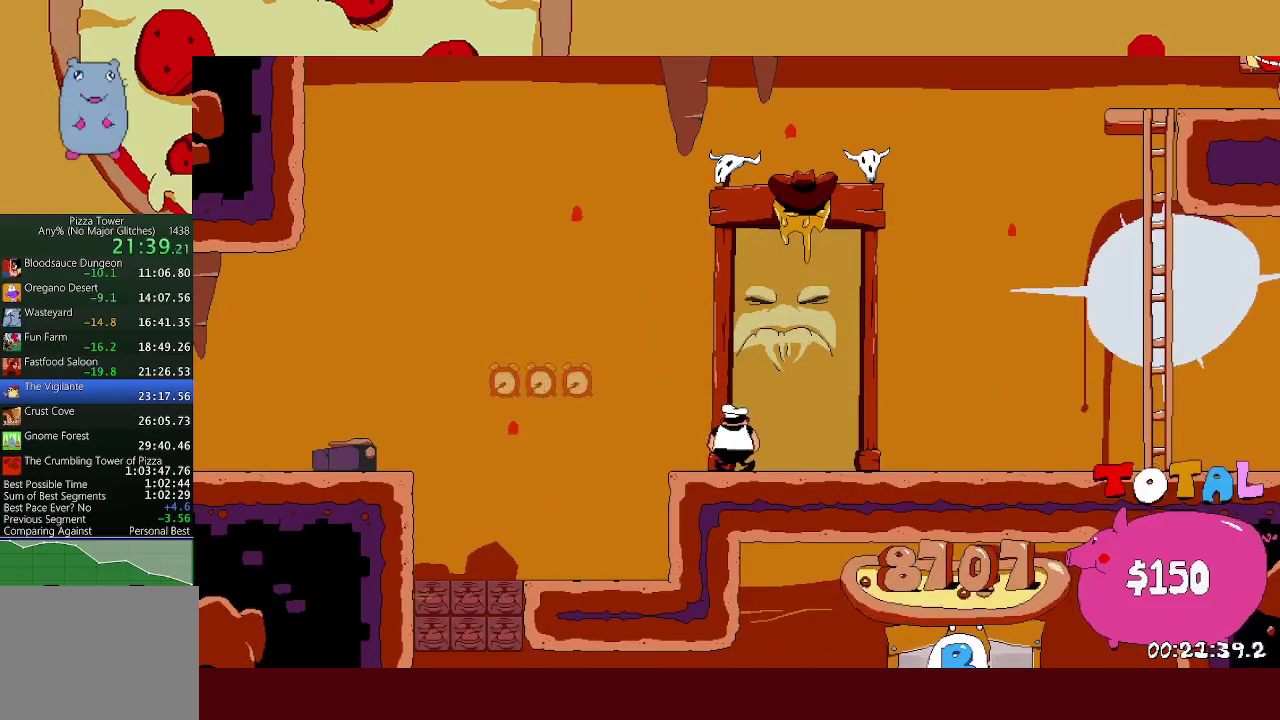
{"buttons": [], "left_stick": "center", "events": []}
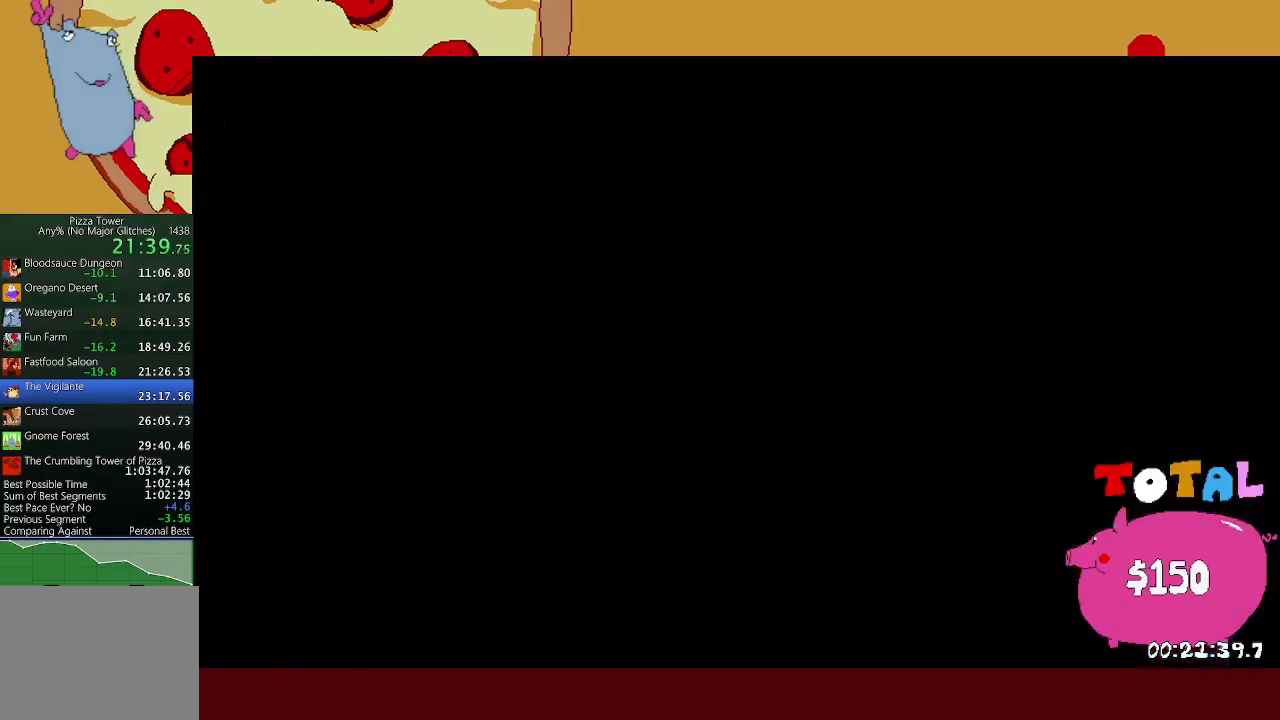
{"buttons": [], "left_stick": "center", "events": []}
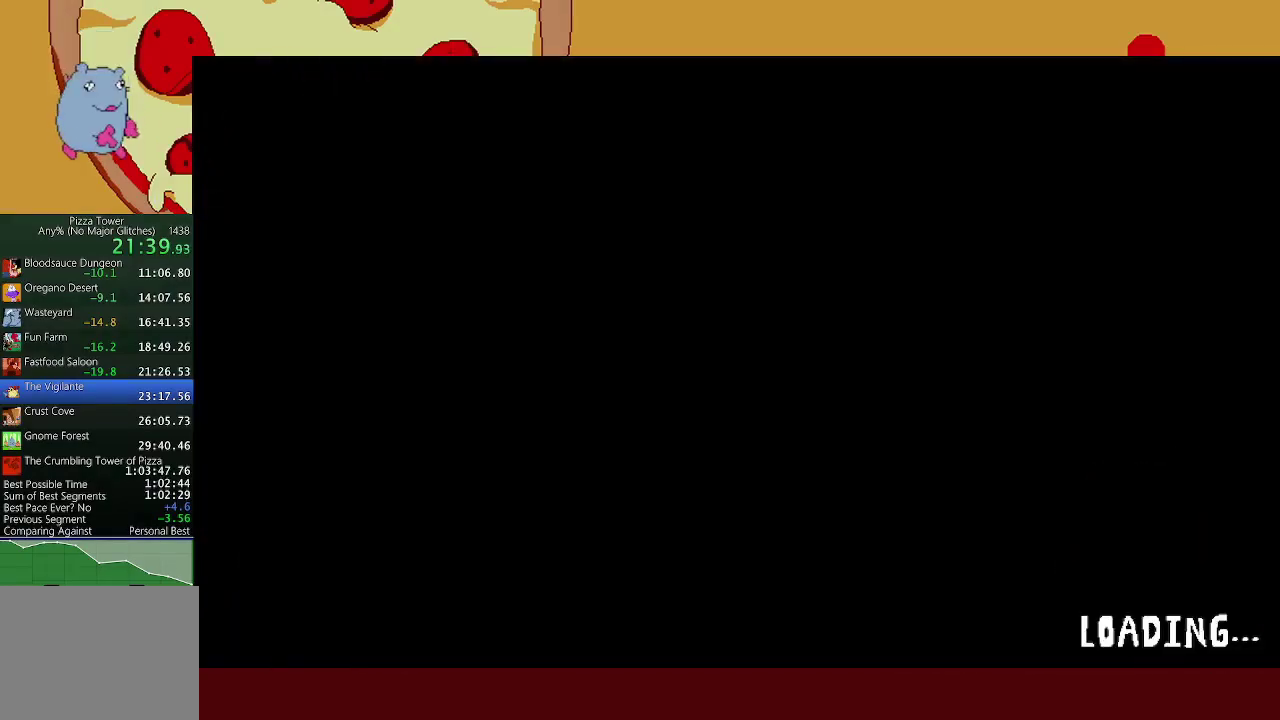
{"buttons": ["DPAD_DOWN"], "left_stick": "center", "events": [[350, "B", "down"], [433, "B", "up"], [450, "DPAD_DOWN", "down"]]}